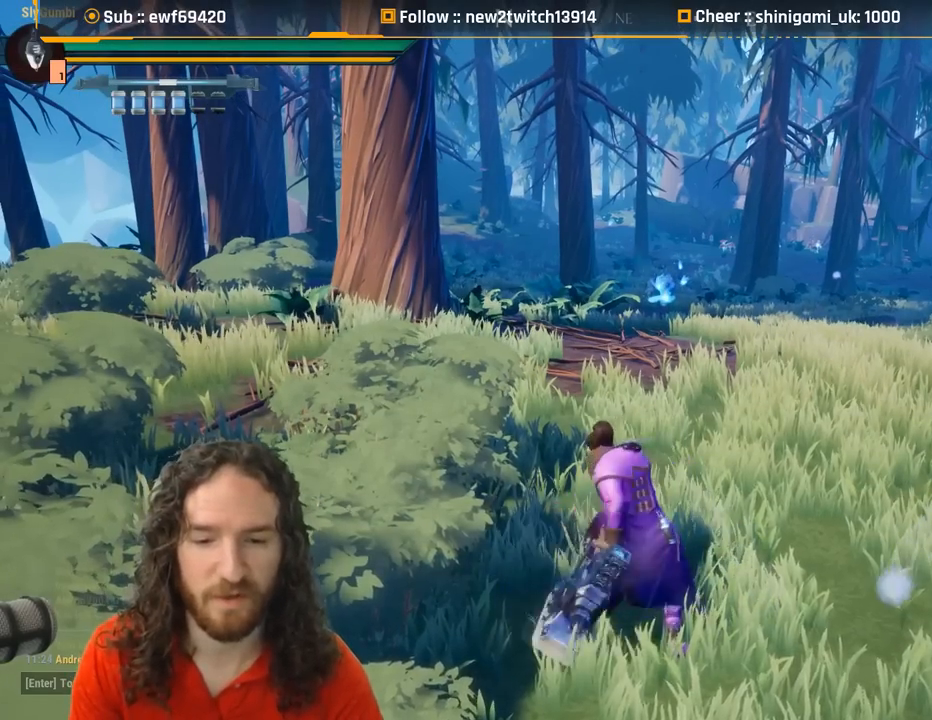
Gameplay with keyboard and mouse; each line is a JSON object with the keys and mouse buttons held at the frame after it. "events" lists presses ("down") and releases ("up") of "1", "2", "3", "4", "5", "a", "alt", "c", "caps_lock", "ctrl", "d", "e", "f", "g", "q", "r", "s", "shift", "space", "t", "tab", "v", "w", "x", "z", "mouse_left", "mouse_wheel" and "mouse_right" between this image and that frame as [ms after this image, input, new state], when the widget could be followed in between. "mouse_left", "mouse_wheel", "mouse_right" = the "left", "wheel", "right" buttons of the "mouse" list. No other keys are recorded. "wheel" means that the mouse wheel is clicked or scrolled. Mouse movement is not recorded.
{"keys": [], "mouse": [], "events": []}
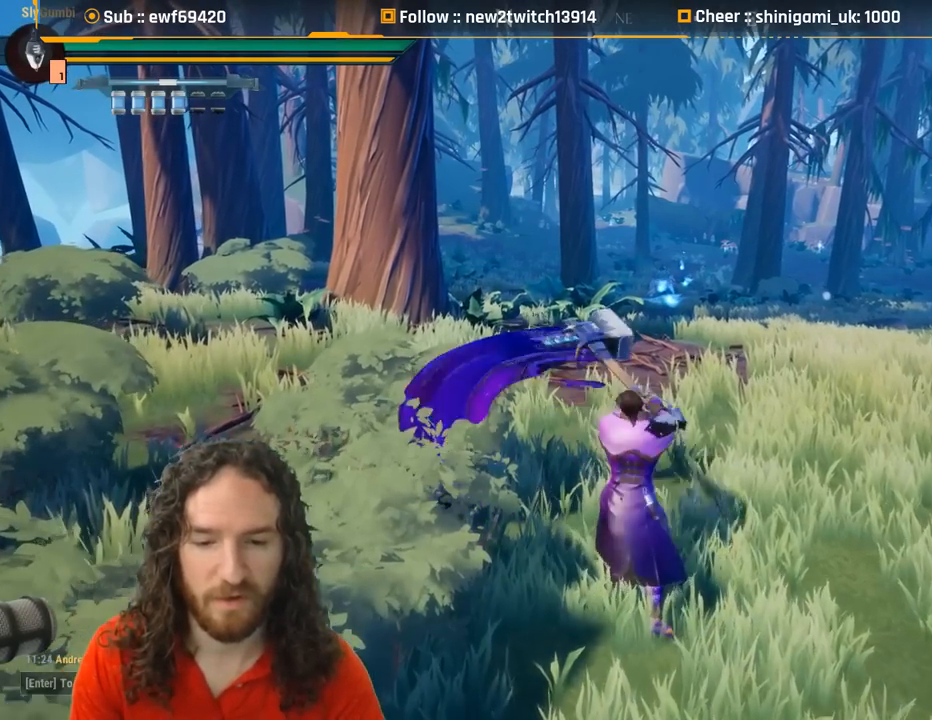
{"keys": [], "mouse": [], "events": [[34, "mouse_left", "down"], [117, "mouse_left", "up"]]}
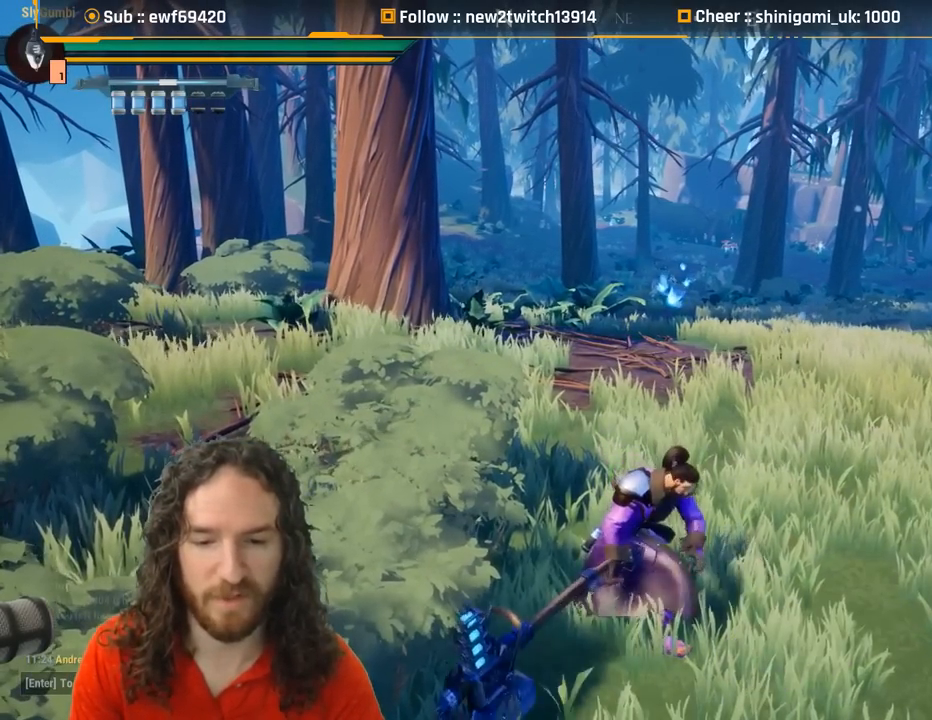
{"keys": [], "mouse": [], "events": []}
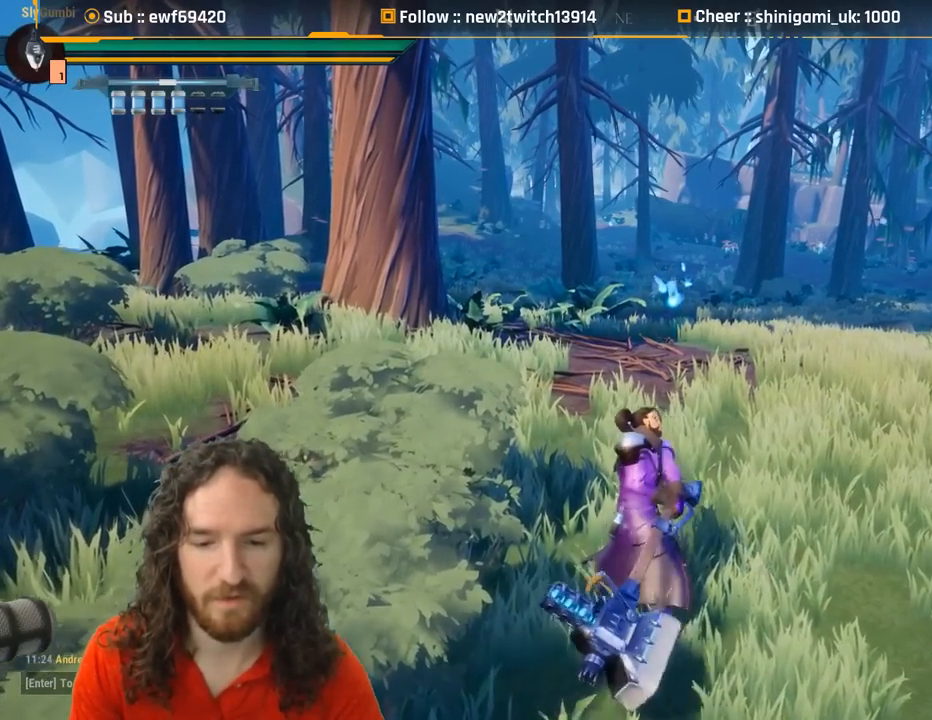
{"keys": [], "mouse": [], "events": []}
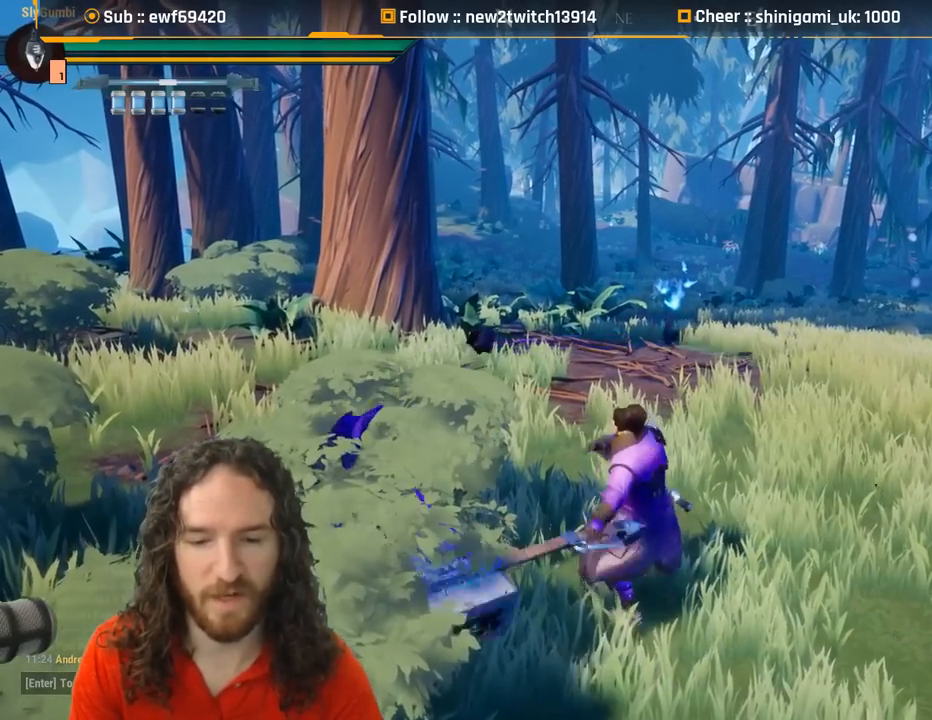
{"keys": [], "mouse": [], "events": [[116, "mouse_left", "down"], [217, "mouse_left", "up"]]}
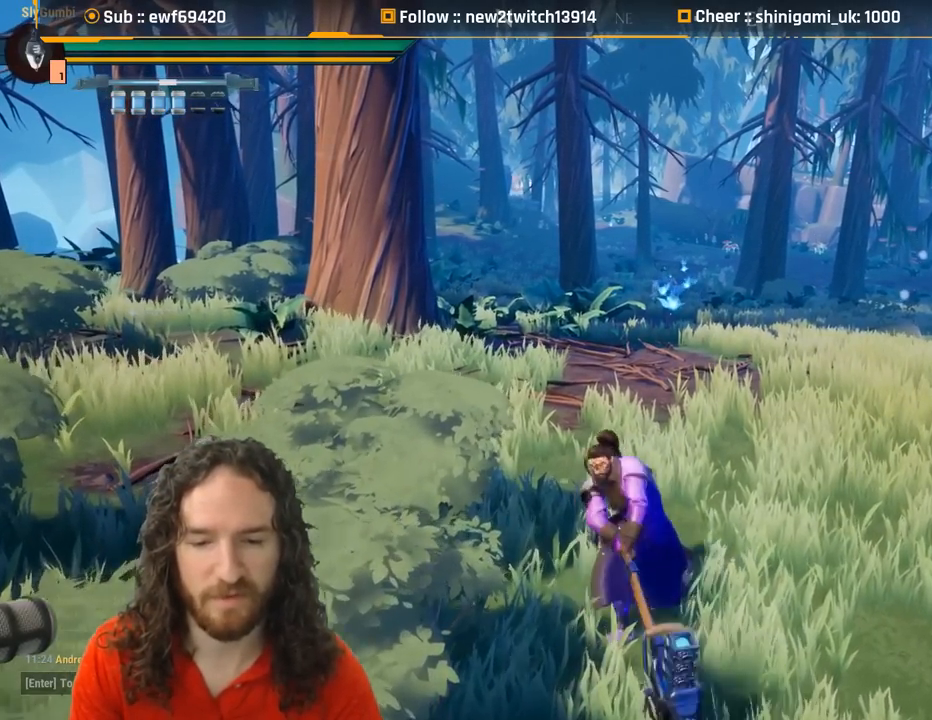
{"keys": [], "mouse": [], "events": []}
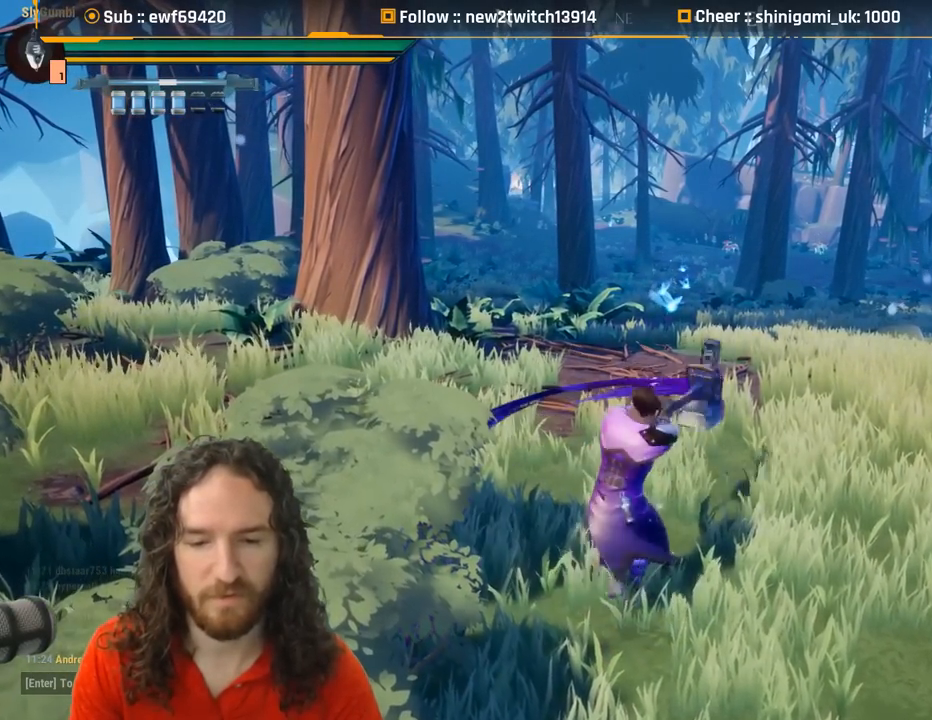
{"keys": [], "mouse": [], "events": []}
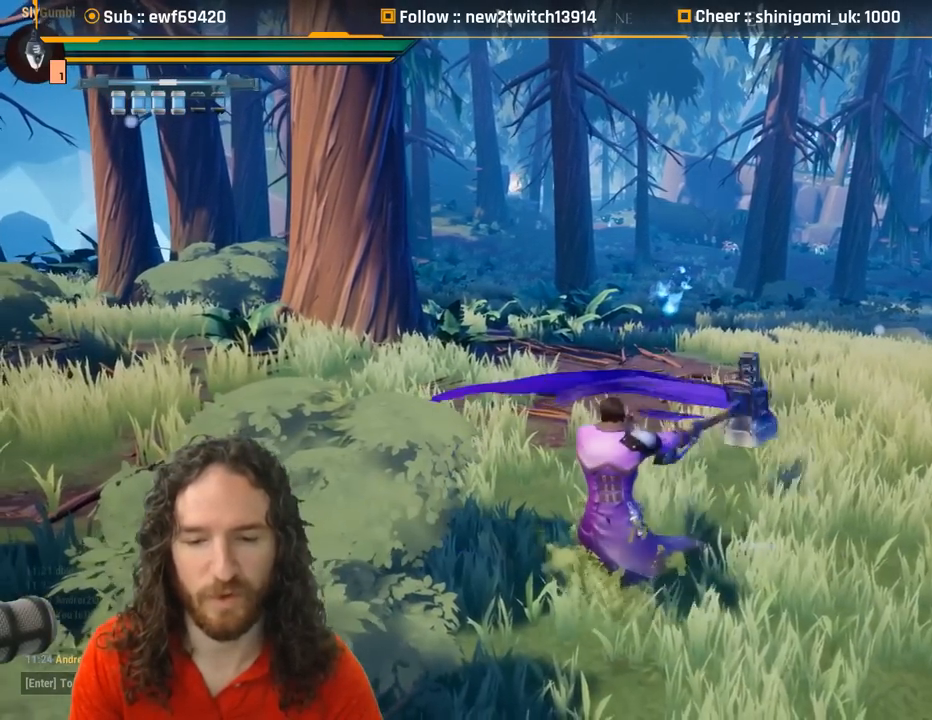
{"keys": [], "mouse": [], "events": []}
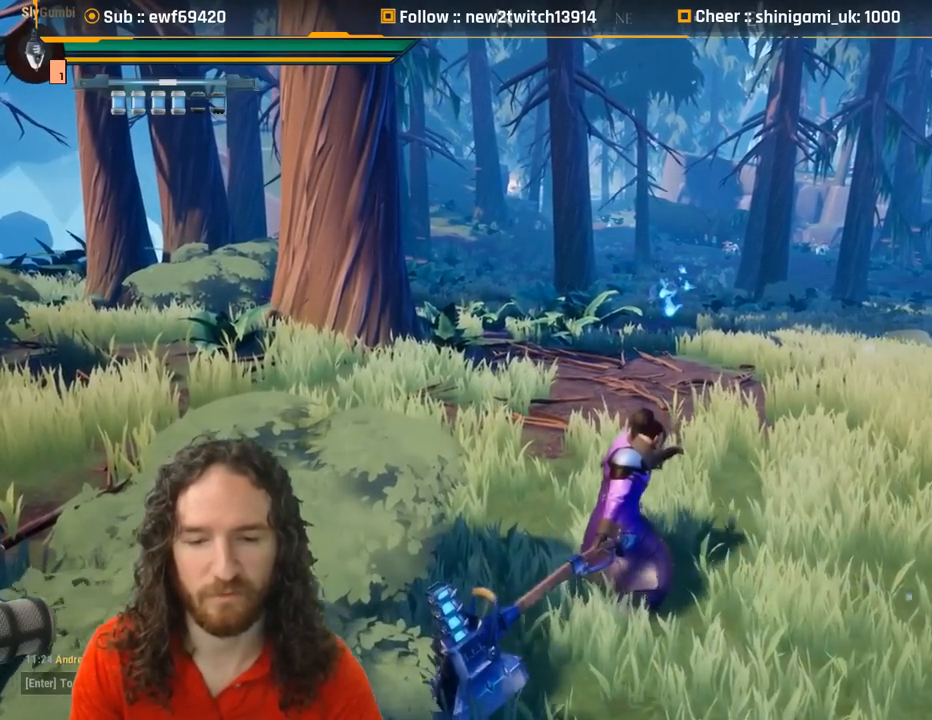
{"keys": [], "mouse": [], "events": []}
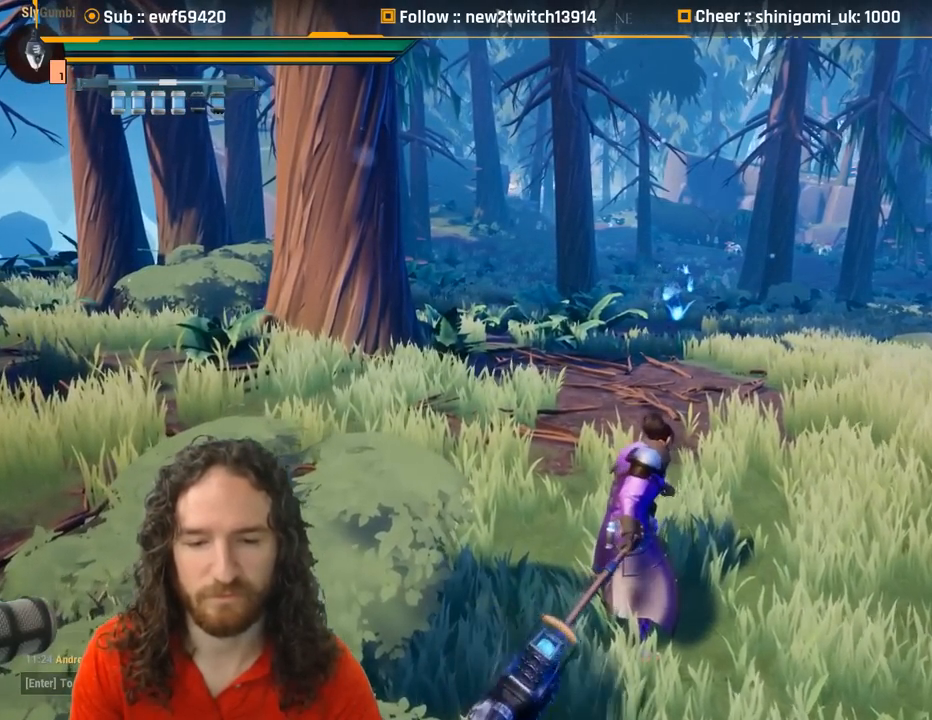
{"keys": [], "mouse": [], "events": []}
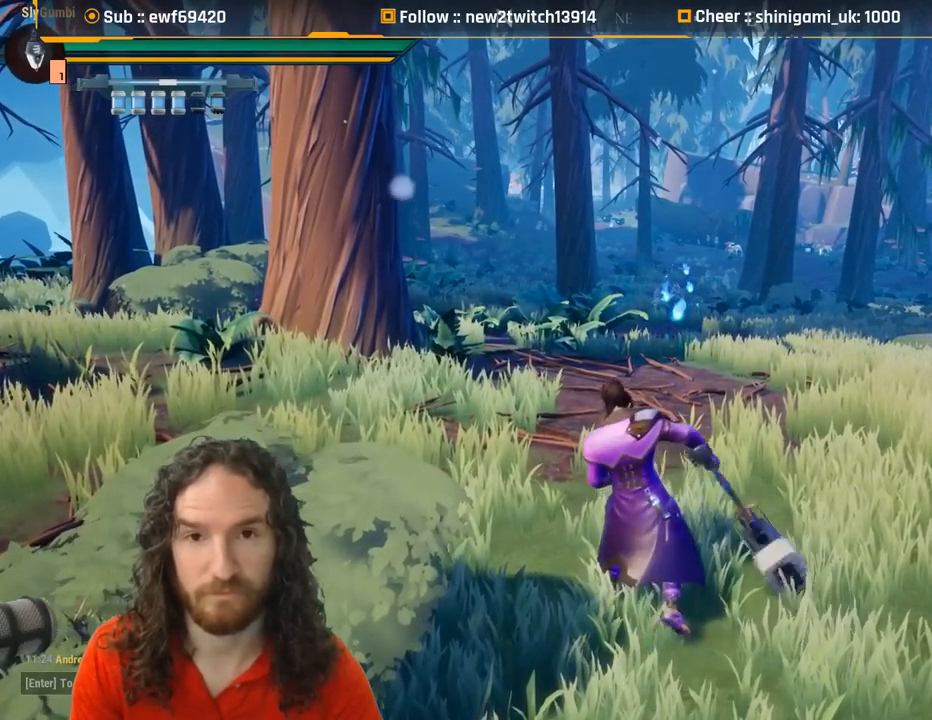
{"keys": [], "mouse": [], "events": []}
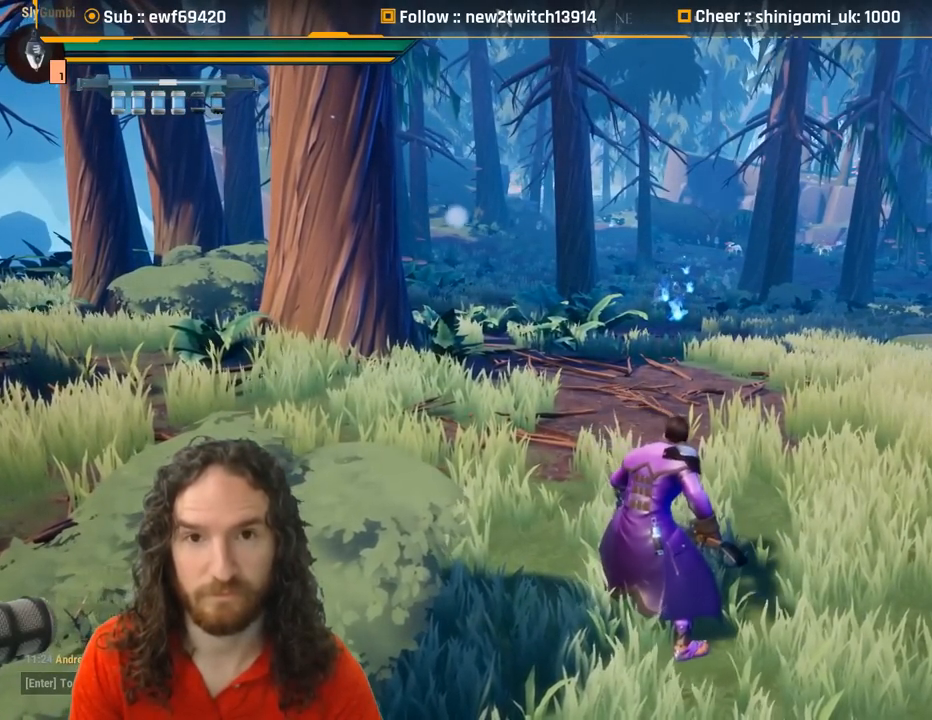
{"keys": [], "mouse": [], "events": []}
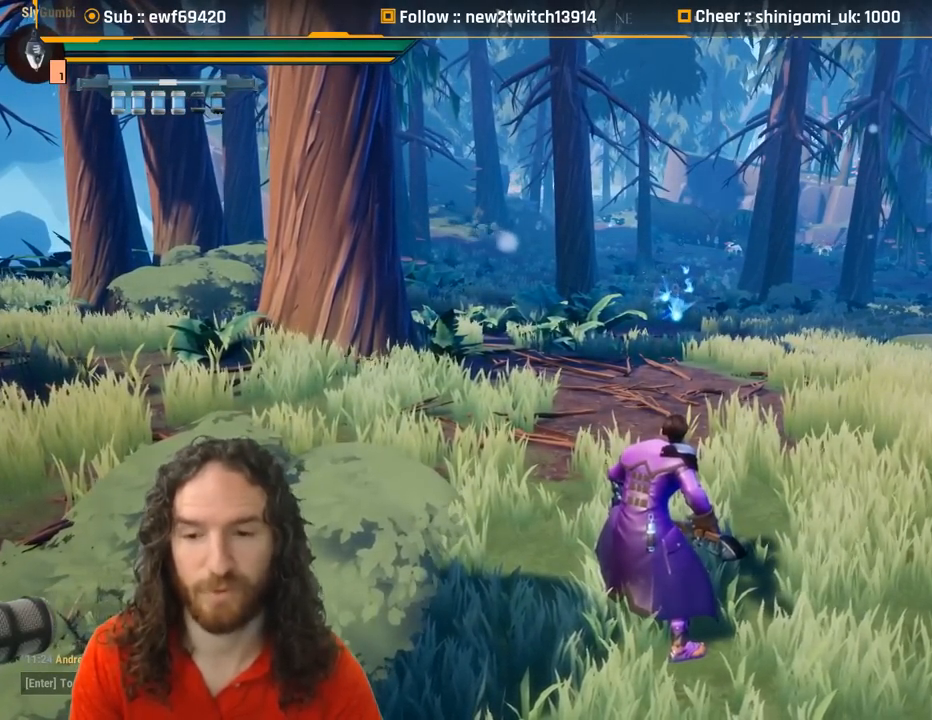
{"keys": [], "mouse": ["left"], "events": [[484, "mouse_left", "down"]]}
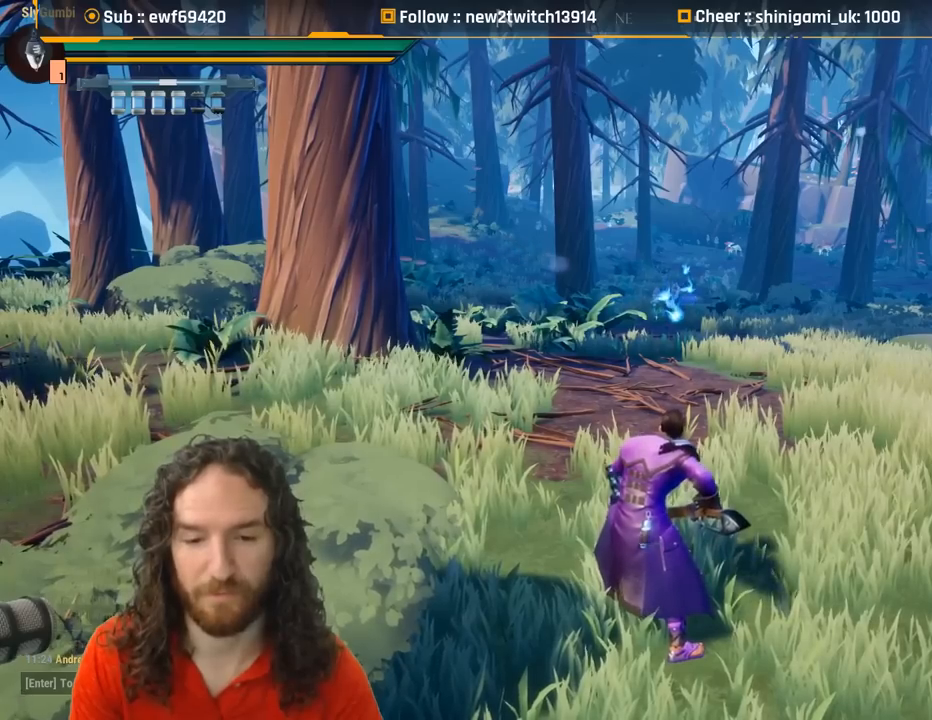
{"keys": [], "mouse": [], "events": [[34, "mouse_left", "up"]]}
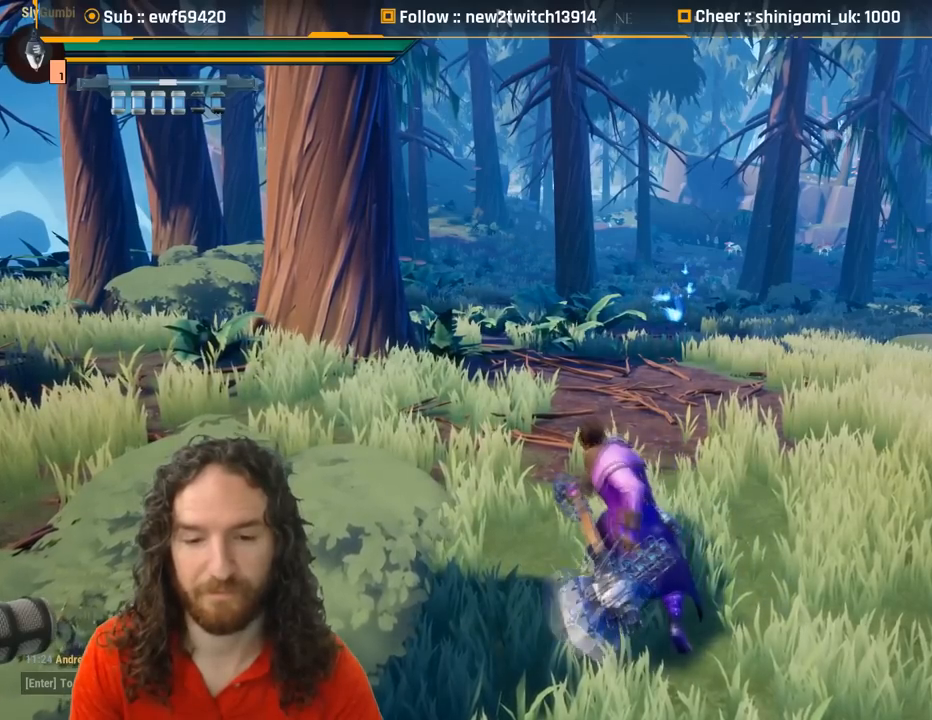
{"keys": [], "mouse": [], "events": []}
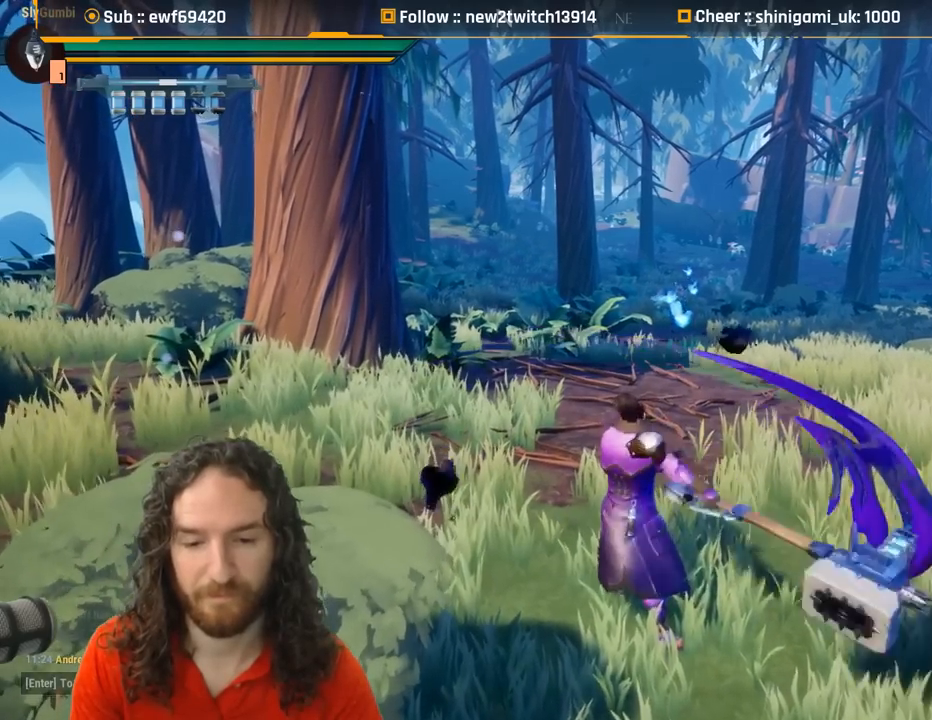
{"keys": [], "mouse": [], "events": [[101, "mouse_left", "down"], [201, "mouse_left", "up"]]}
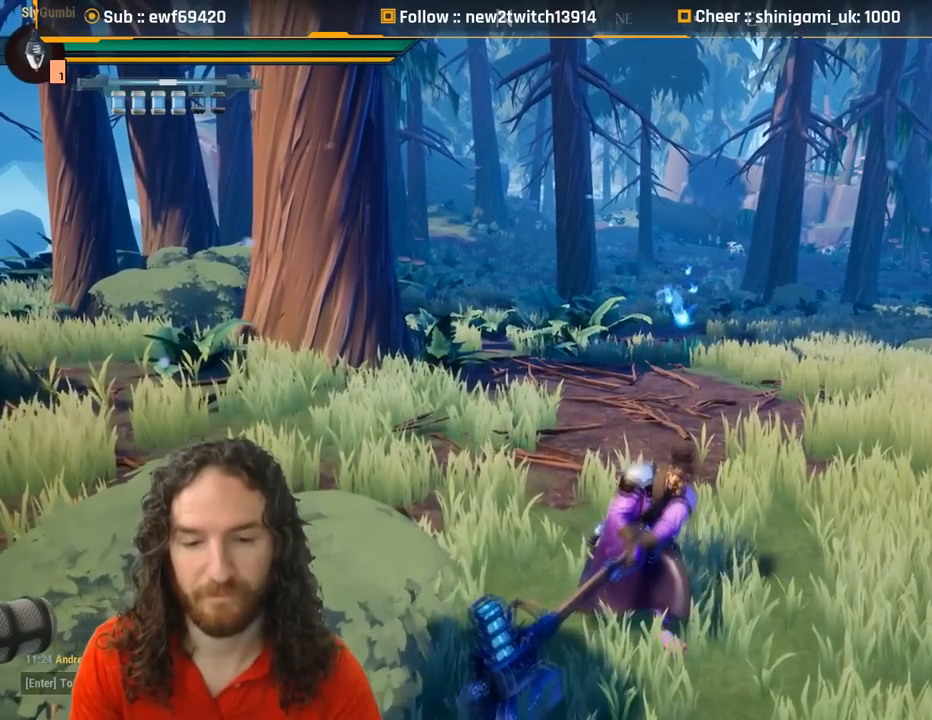
{"keys": [], "mouse": [], "events": []}
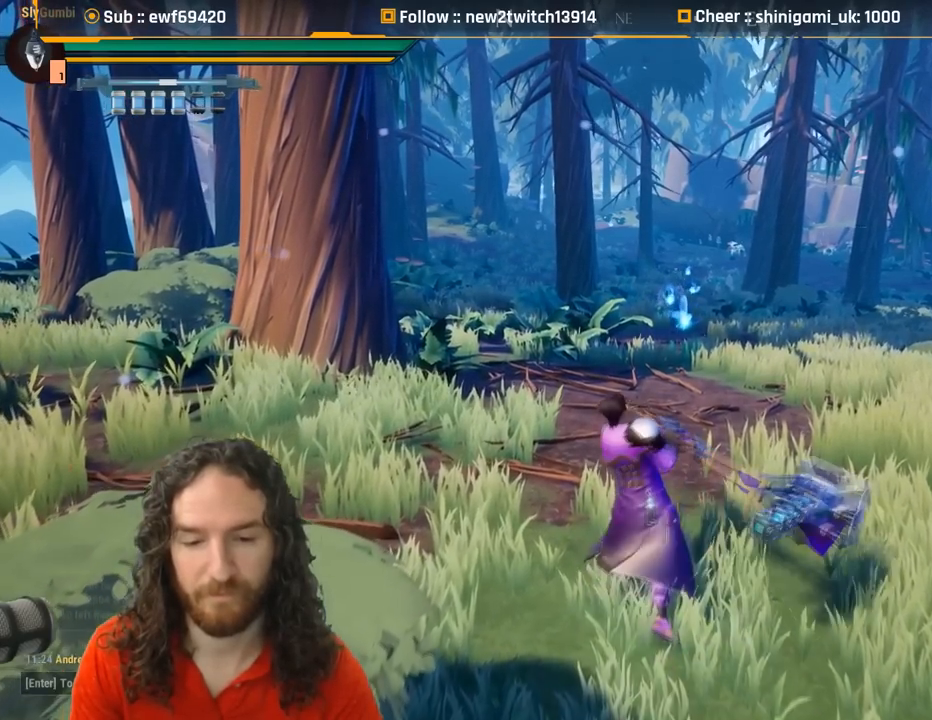
{"keys": [], "mouse": [], "events": []}
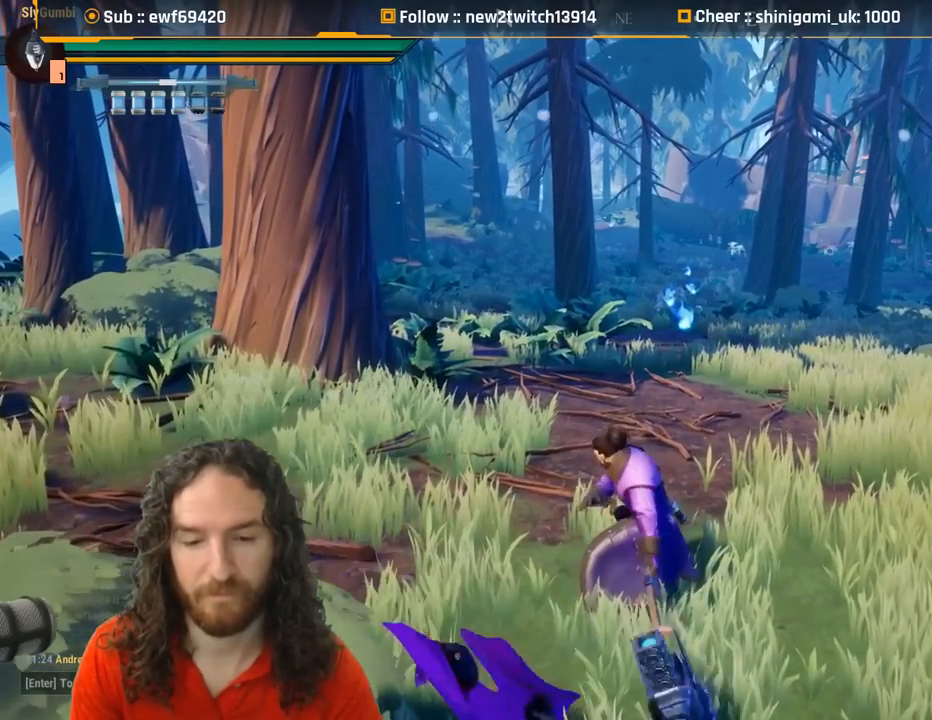
{"keys": [], "mouse": [], "events": [[17, "mouse_left", "down"], [100, "mouse_left", "up"]]}
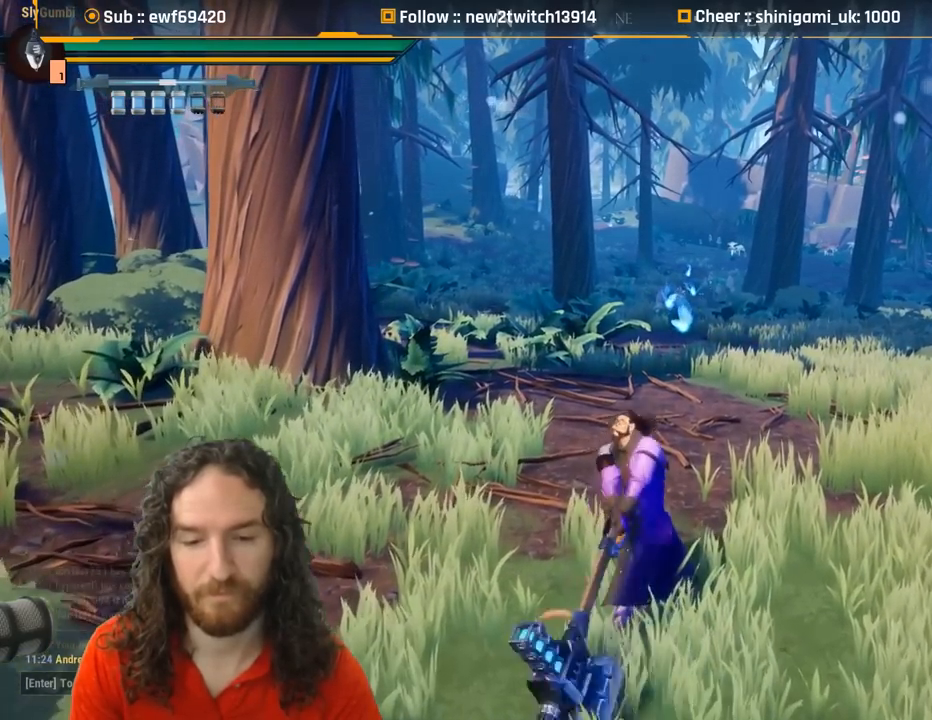
{"keys": [], "mouse": [], "events": []}
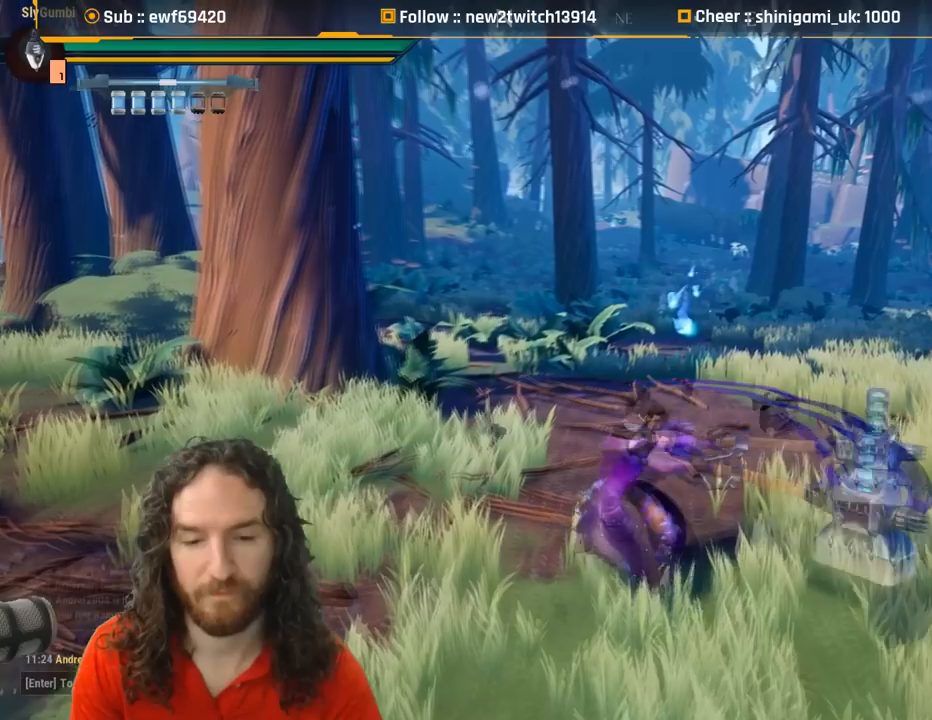
{"keys": [], "mouse": [], "events": []}
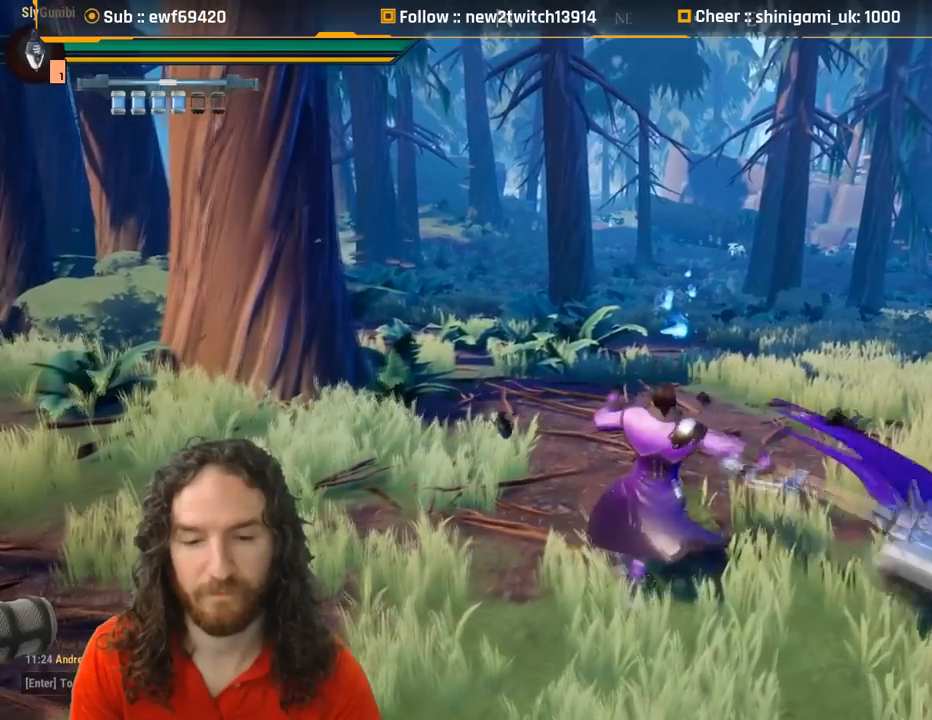
{"keys": [], "mouse": [], "events": []}
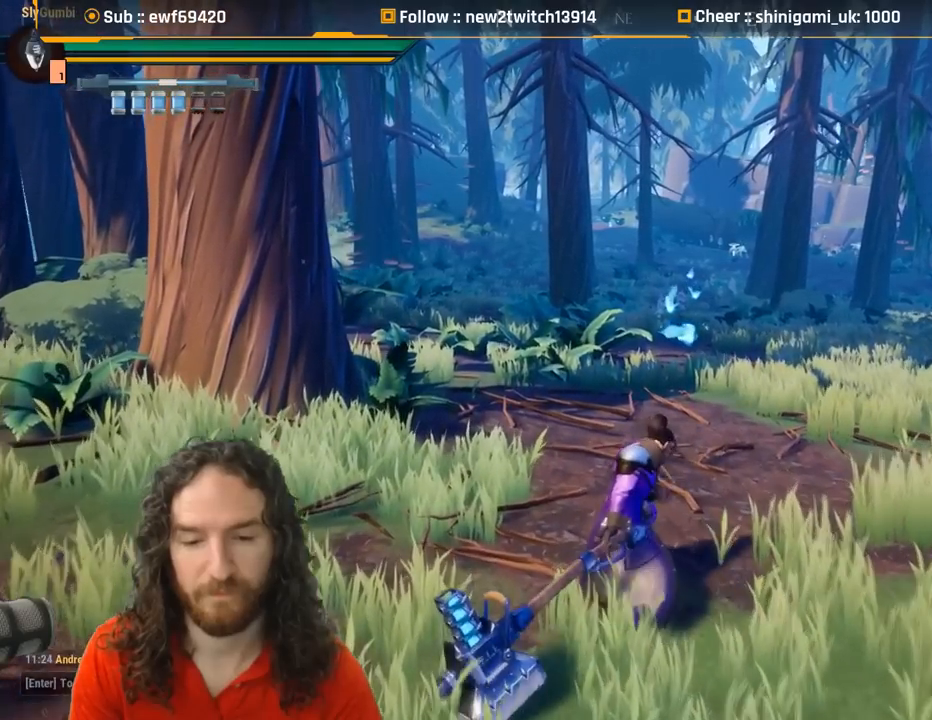
{"keys": [], "mouse": [], "events": []}
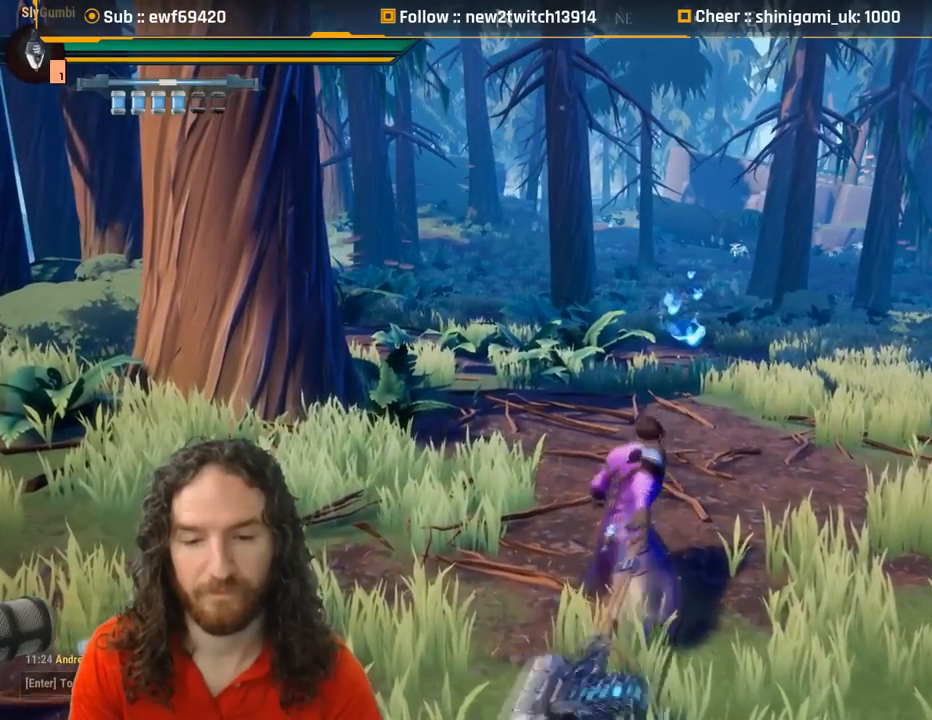
{"keys": [], "mouse": [], "events": []}
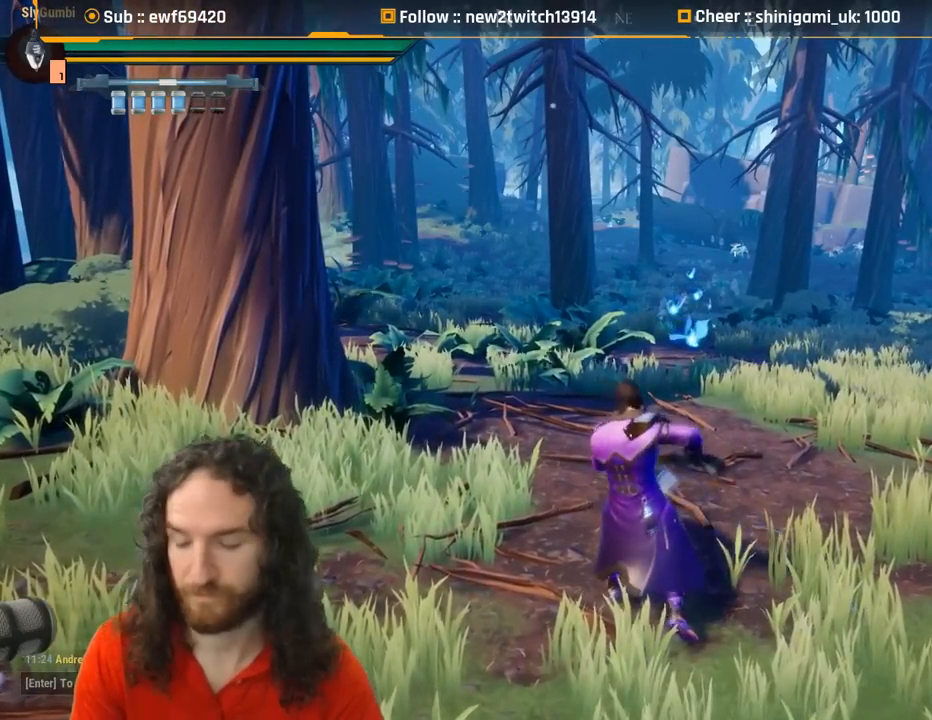
{"keys": [], "mouse": [], "events": []}
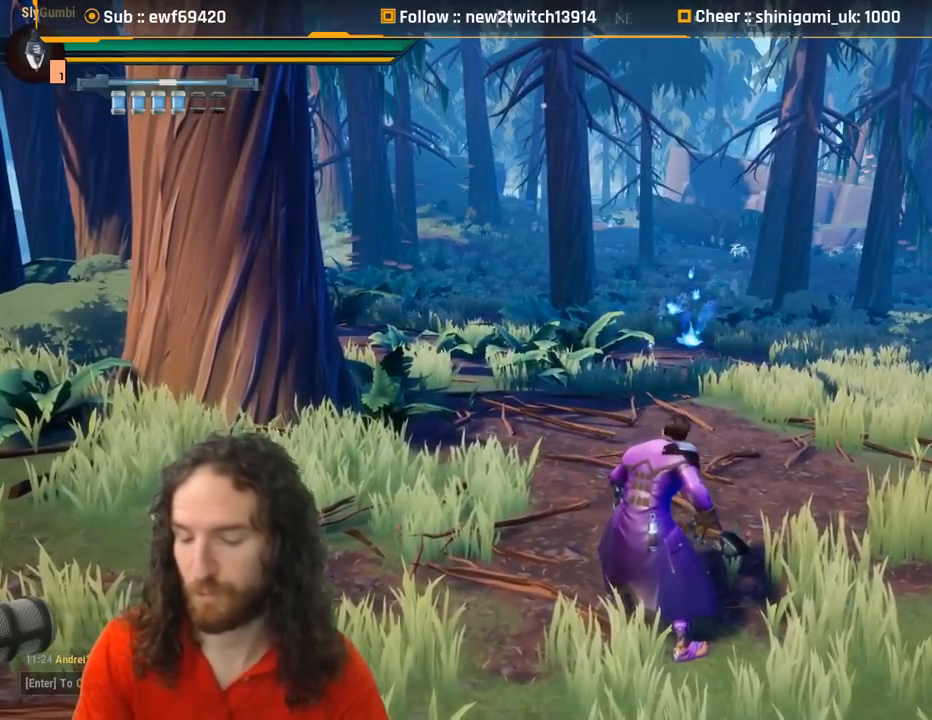
{"keys": [], "mouse": [], "events": []}
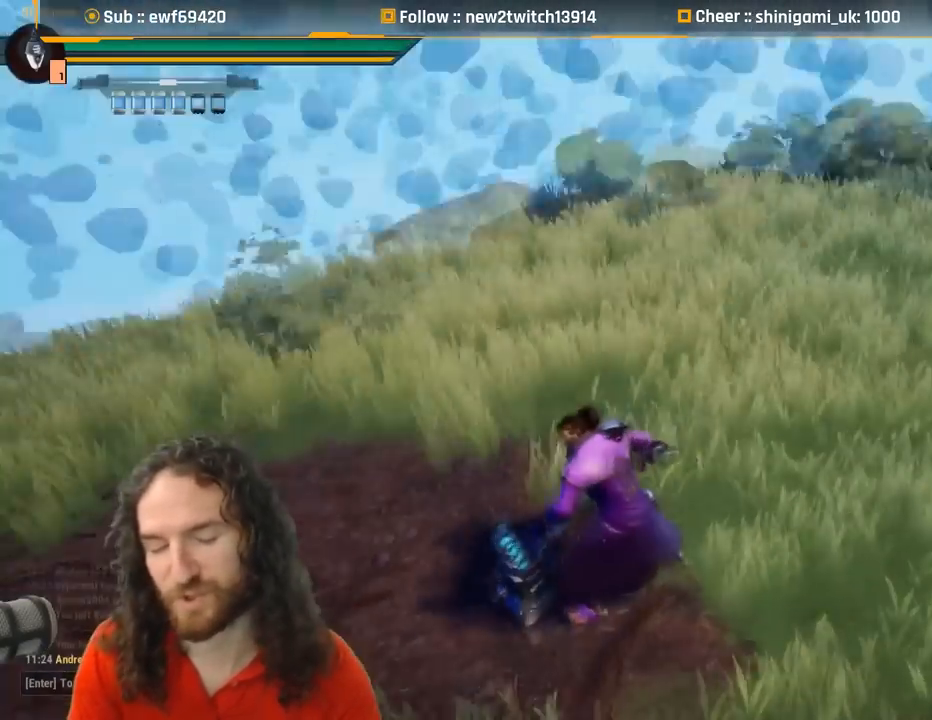
{"keys": ["d", "w"], "mouse": [], "events": [[100, "d", "down"], [284, "w", "down"]]}
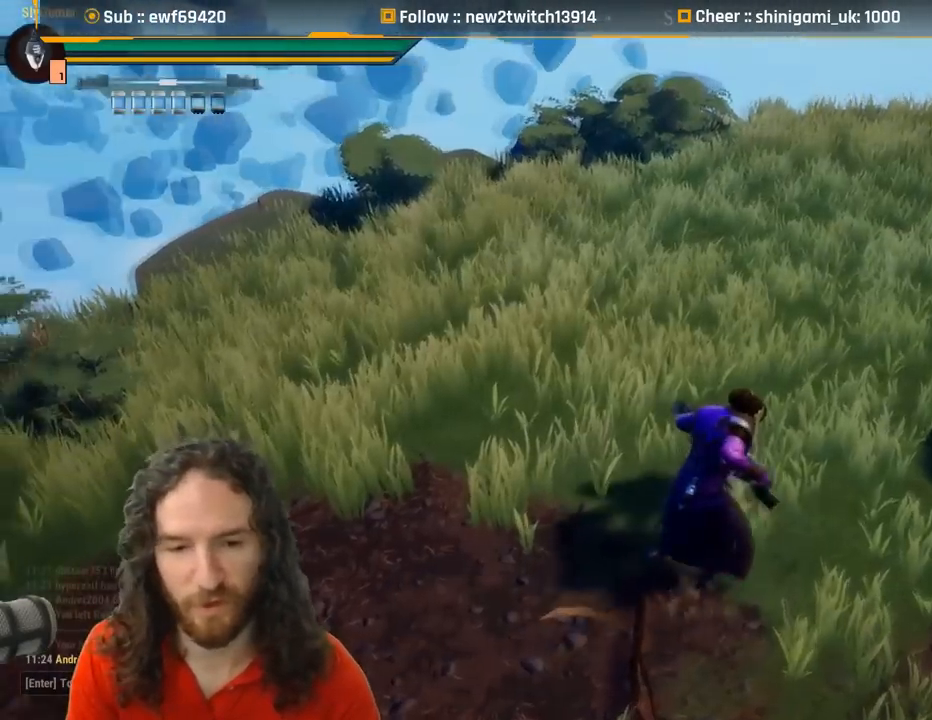
{"keys": ["d", "w"], "mouse": [], "events": []}
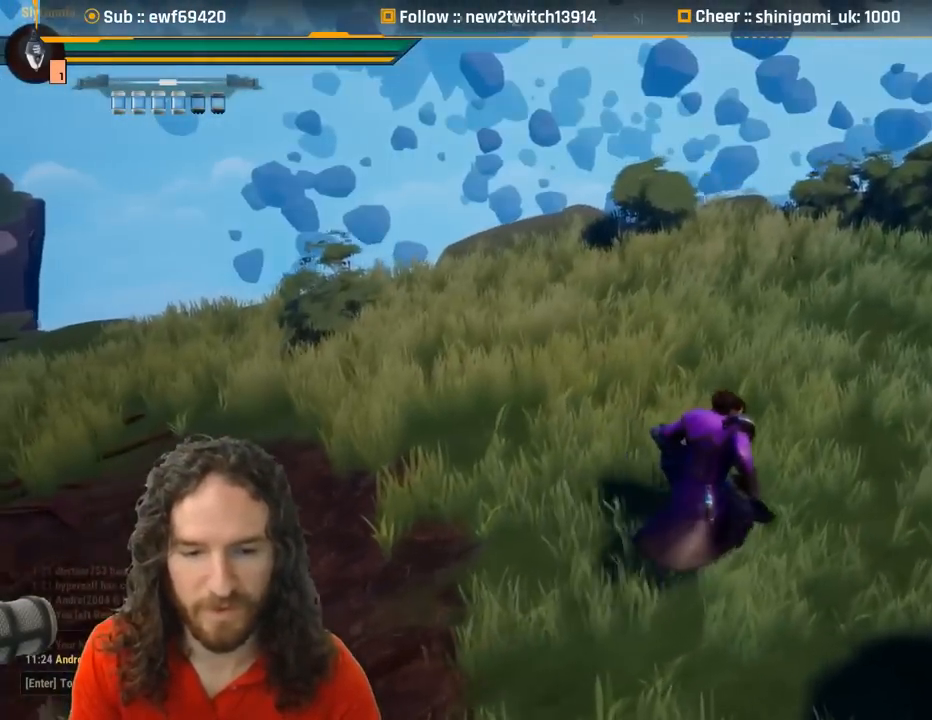
{"keys": ["d"], "mouse": [], "events": [[450, "w", "up"]]}
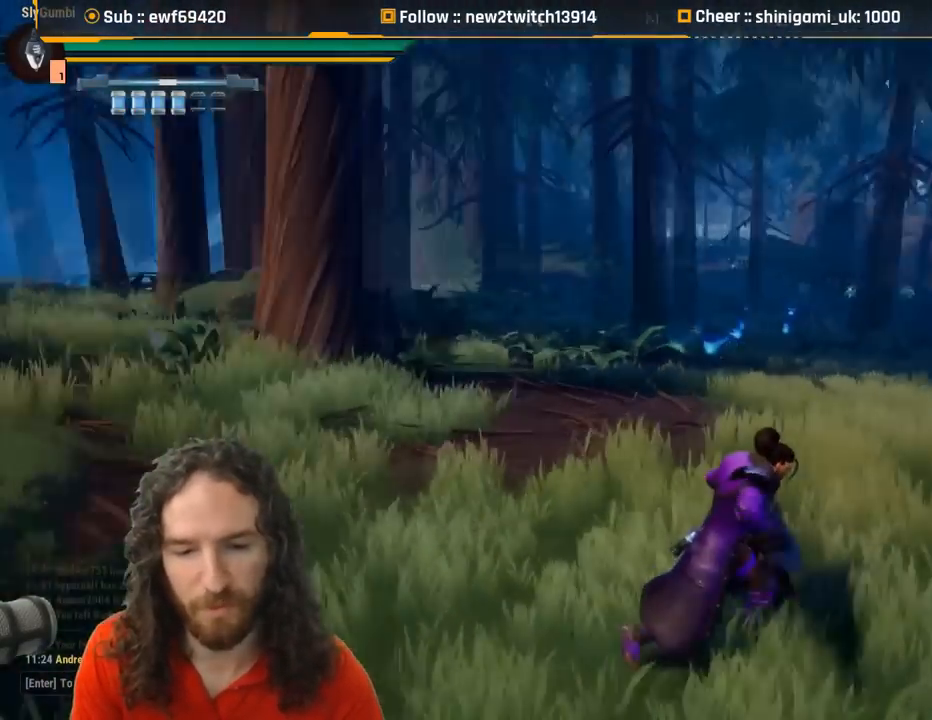
{"keys": ["s"], "mouse": [], "events": [[101, "s", "down"], [134, "d", "up"]]}
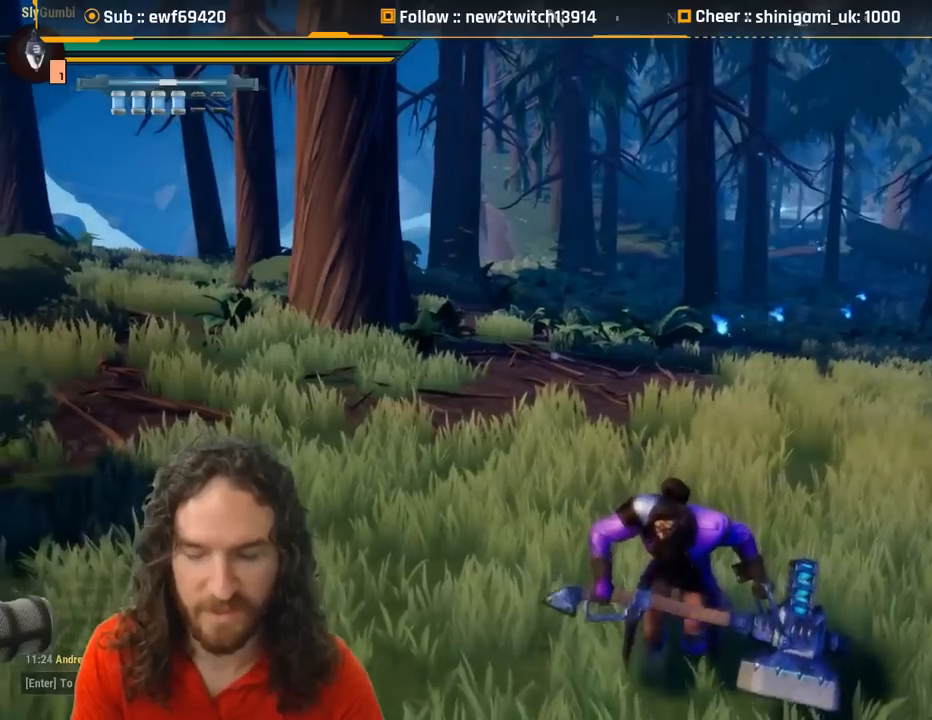
{"keys": ["a"], "mouse": [], "events": [[434, "a", "down"], [434, "s", "up"]]}